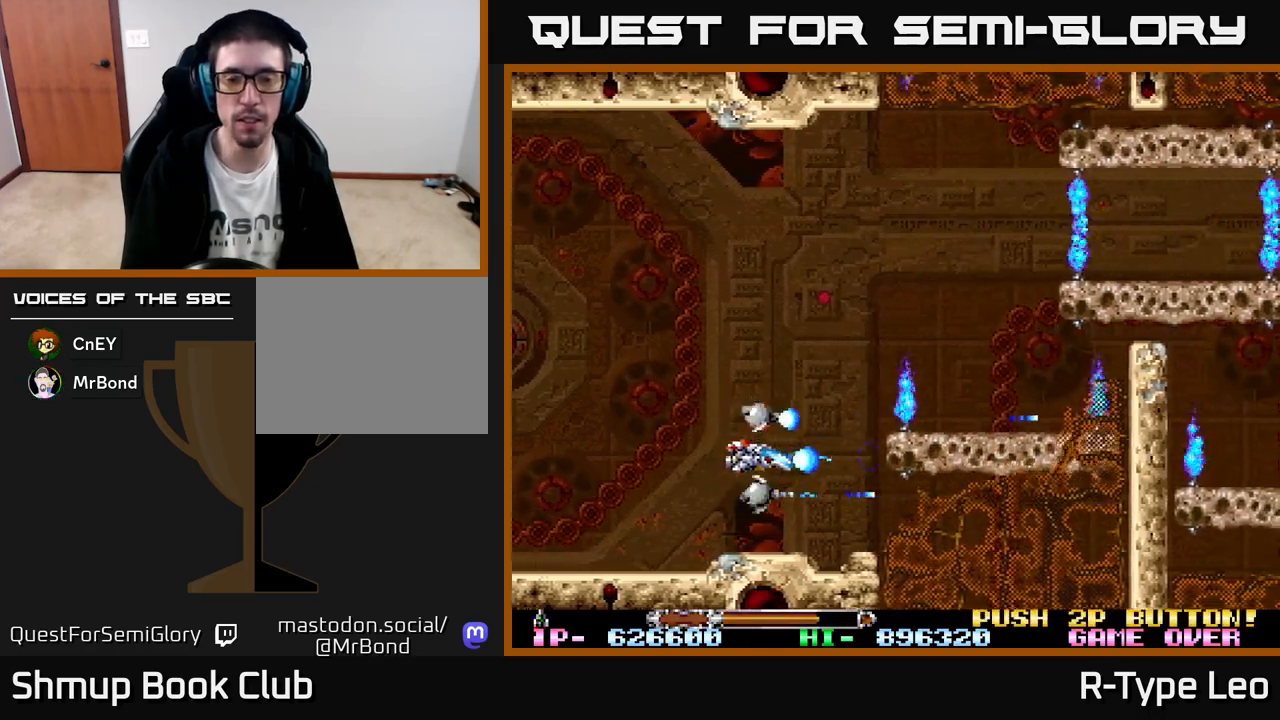
Gameplay with a controller (Xbox layout); each line is a JSON object with the inputs held at the frame after it. "events" lists button and stick changes between this image and that frame as [ms after this image, input, new state], when the widget could be followed in between. Not read: right_stick.
{"buttons": ["R2"], "left_stick": "center", "events": []}
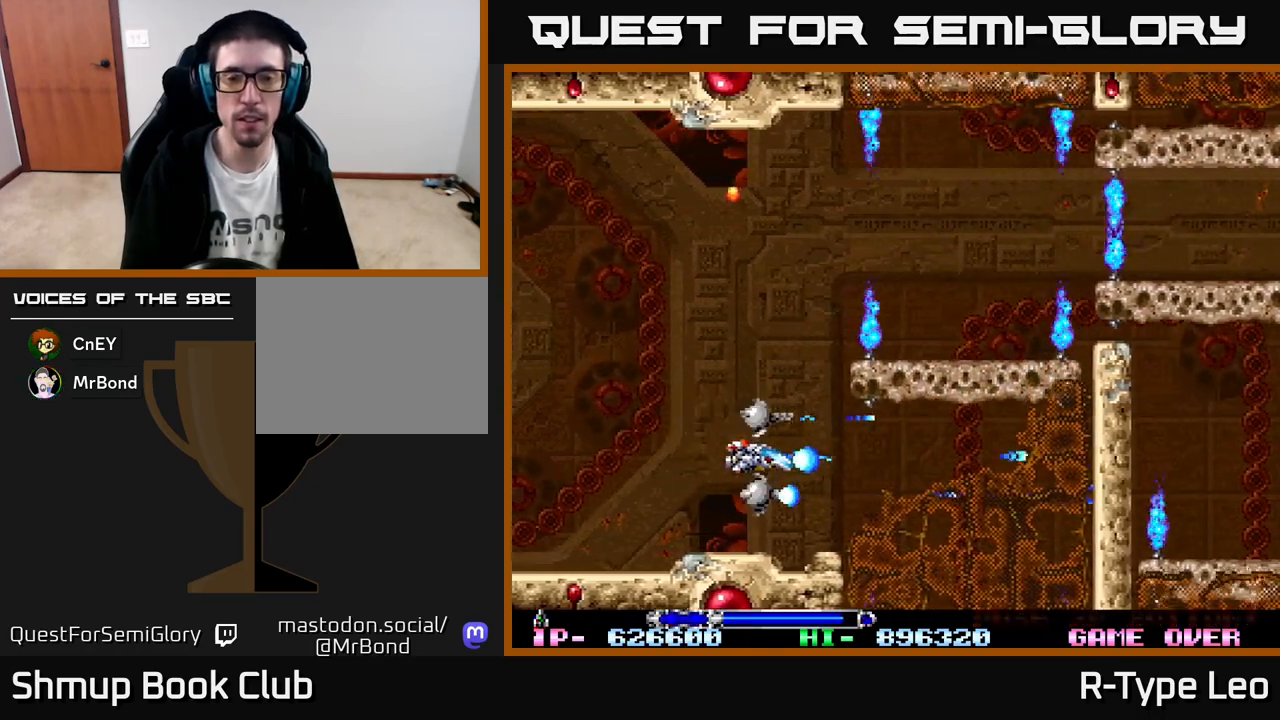
{"buttons": ["R2"], "left_stick": "center", "events": [[267, "DPAD_LEFT", "down"], [383, "DPAD_LEFT", "up"]]}
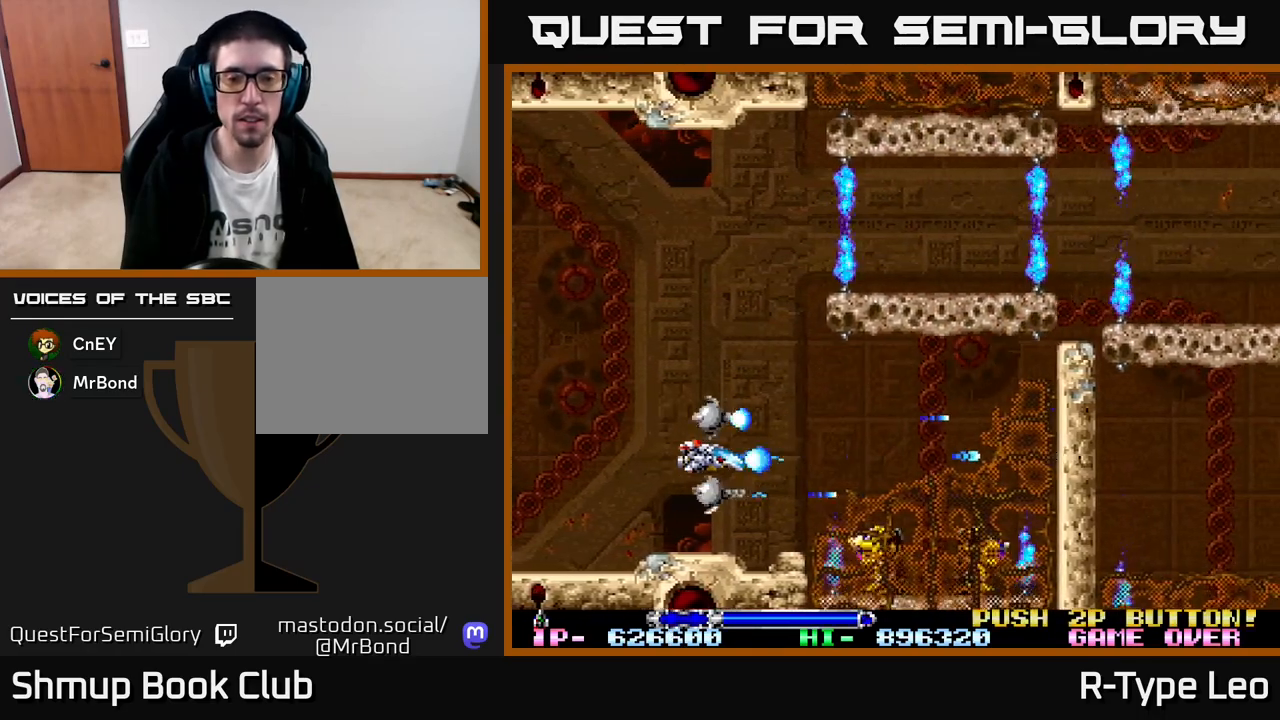
{"buttons": ["R2", "DPAD_UP", "DPAD_LEFT"], "left_stick": "center", "events": [[267, "DPAD_LEFT", "down"], [367, "DPAD_UP", "down"]]}
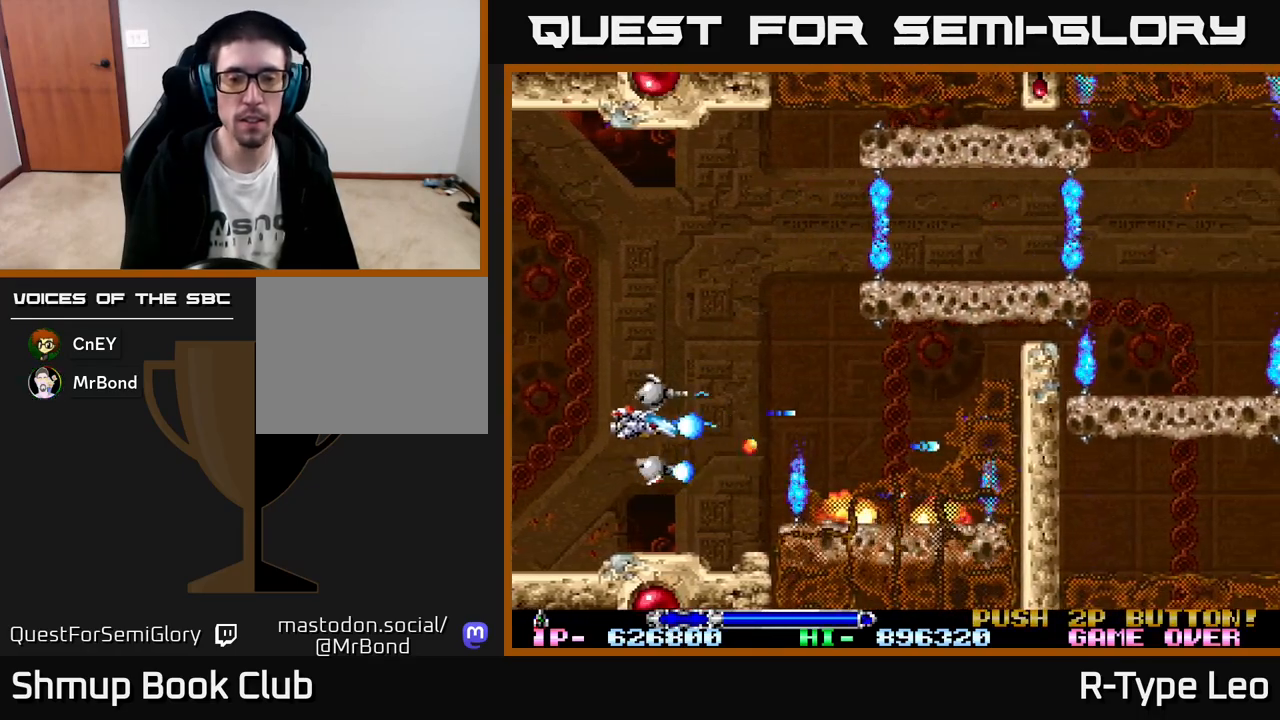
{"buttons": ["R2", "DPAD_RIGHT"], "left_stick": "center", "events": [[167, "DPAD_UP", "up"], [200, "DPAD_DOWN", "down"], [250, "DPAD_LEFT", "up"], [417, "DPAD_RIGHT", "down"], [433, "DPAD_DOWN", "up"]]}
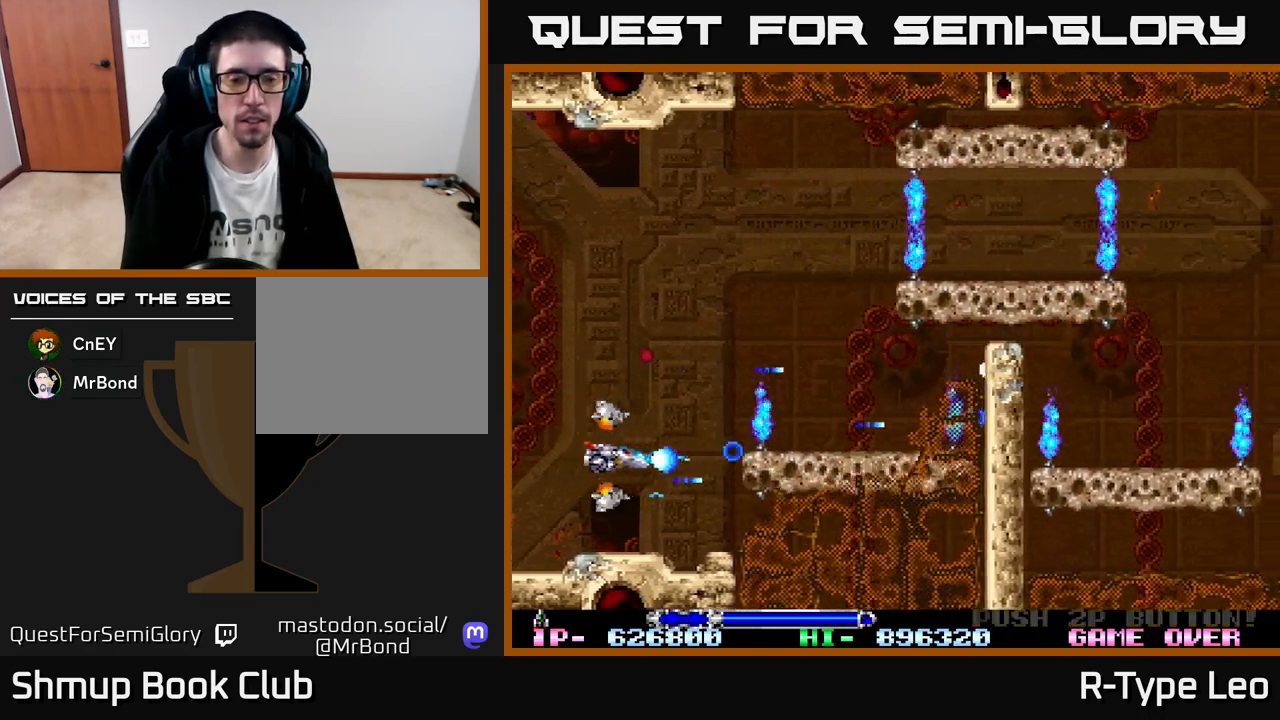
{"buttons": ["R2"], "left_stick": "center", "events": [[117, "DPAD_RIGHT", "up"], [167, "DPAD_LEFT", "down"], [350, "DPAD_LEFT", "up"]]}
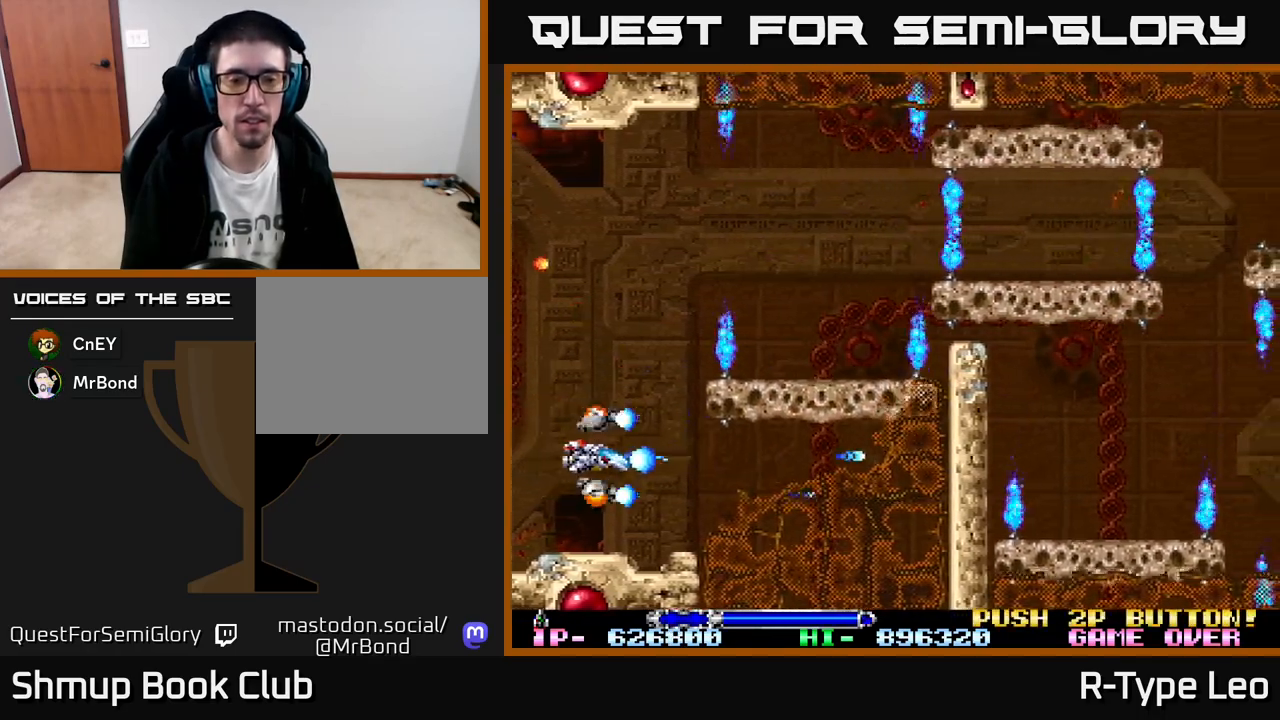
{"buttons": ["R2", "DPAD_UP", "DPAD_RIGHT"], "left_stick": "center", "events": [[167, "DPAD_RIGHT", "down"], [433, "DPAD_UP", "down"]]}
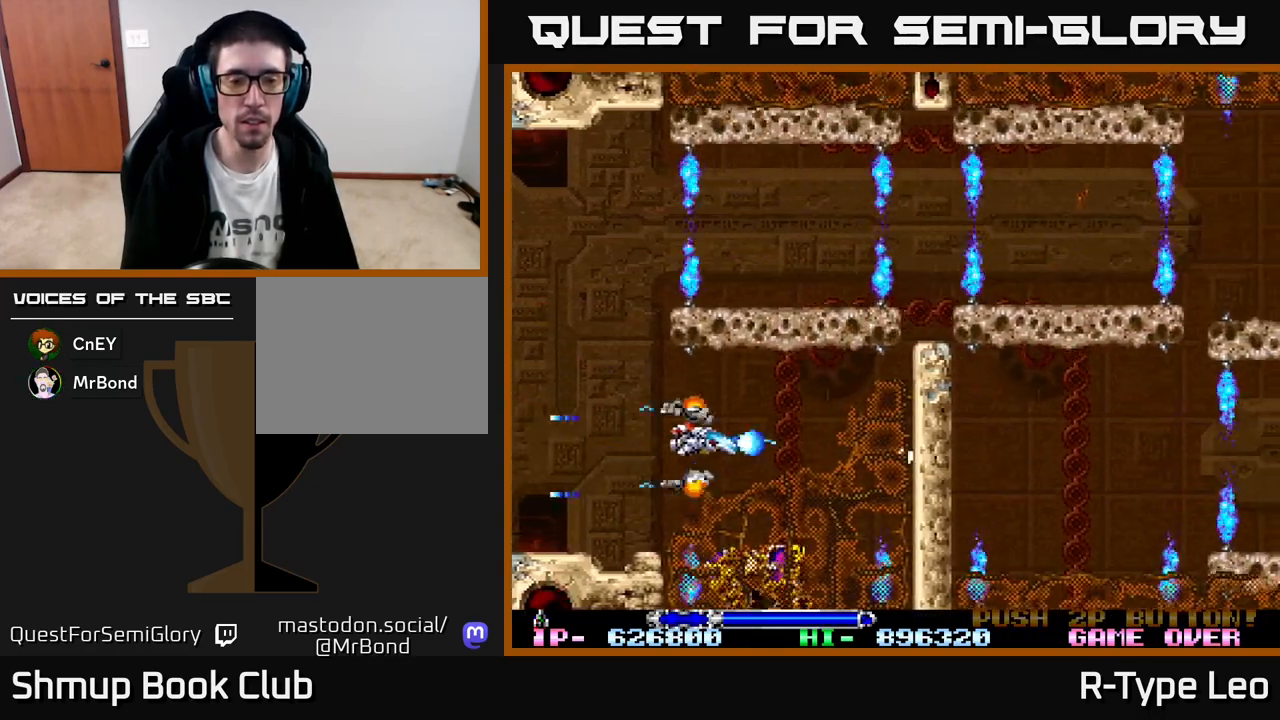
{"buttons": ["X", "R2"], "left_stick": "center", "events": [[50, "X", "down"], [150, "DPAD_RIGHT", "up"], [150, "X", "up"], [183, "DPAD_UP", "up"], [483, "X", "down"]]}
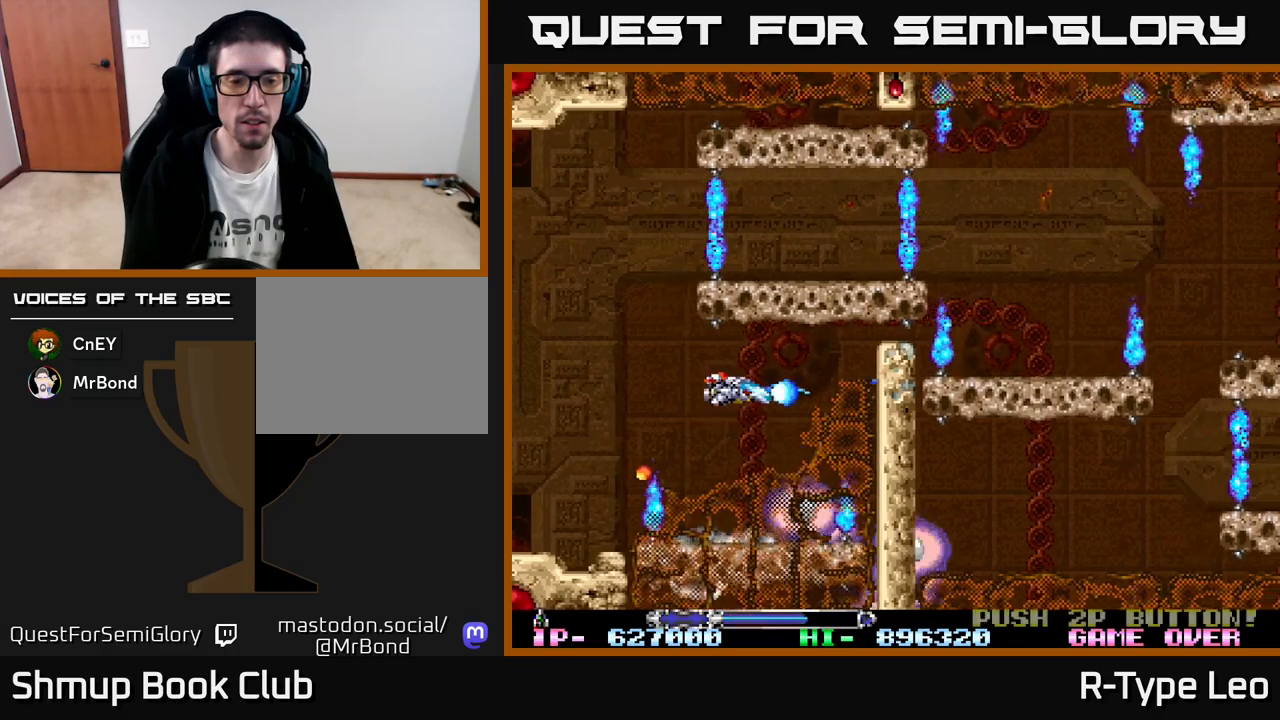
{"buttons": ["R2"], "left_stick": "center", "events": [[117, "X", "up"], [267, "DPAD_LEFT", "down"], [333, "DPAD_UP", "down"], [350, "DPAD_LEFT", "up"], [400, "DPAD_UP", "up"]]}
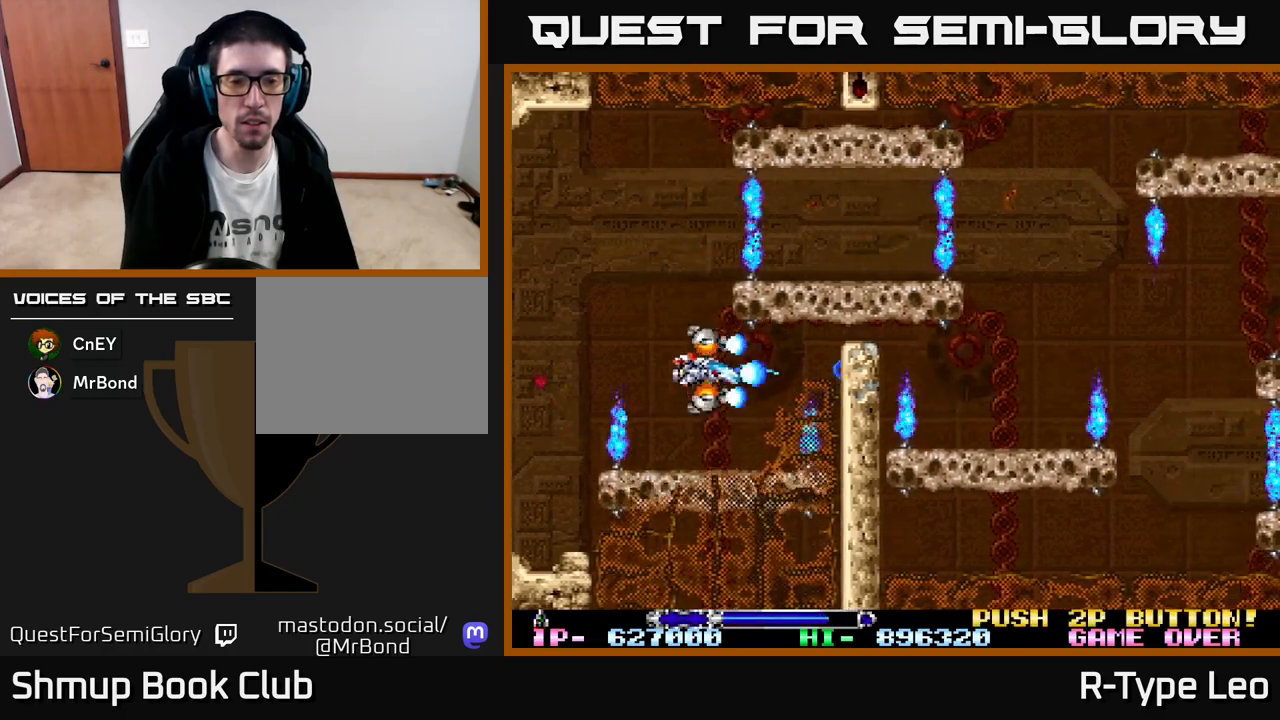
{"buttons": ["R2"], "left_stick": "center", "events": [[250, "DPAD_UP", "down"], [283, "DPAD_LEFT", "down"], [367, "DPAD_UP", "up"], [400, "DPAD_LEFT", "up"]]}
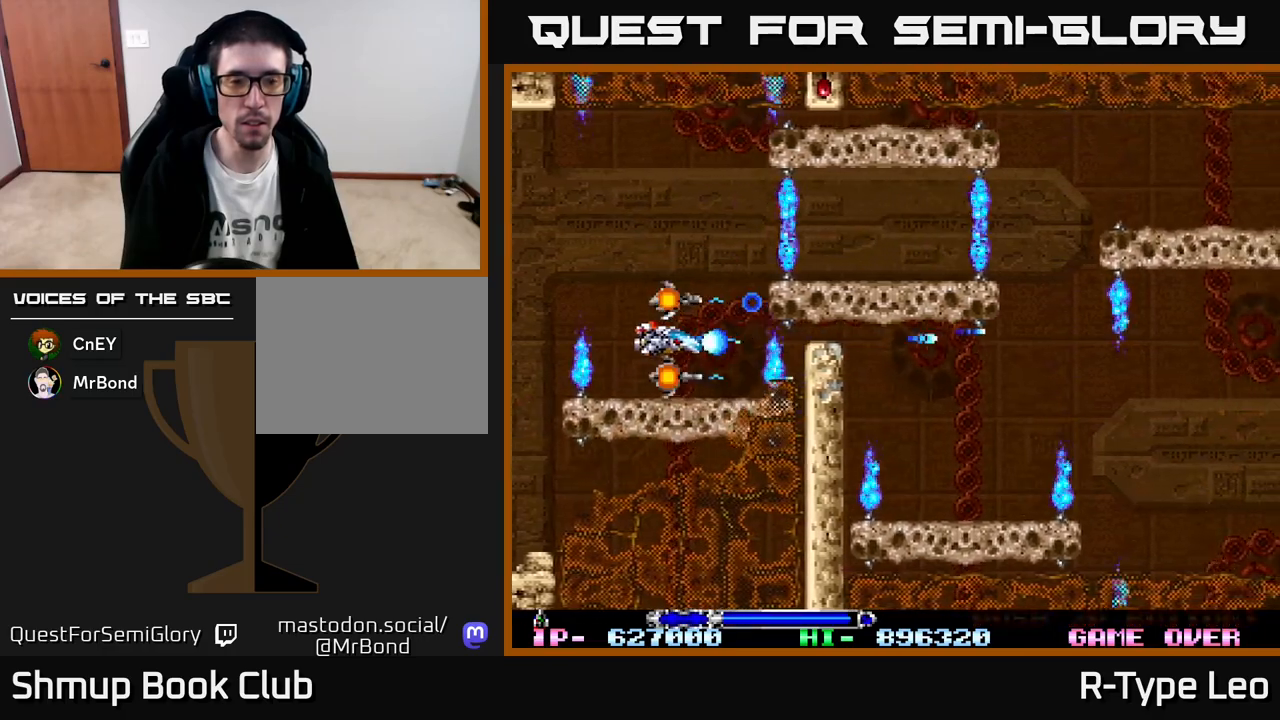
{"buttons": ["R2"], "left_stick": "center", "events": [[33, "DPAD_UP", "down"], [183, "DPAD_UP", "up"], [267, "X", "down"], [367, "DPAD_UP", "down"], [417, "X", "up"], [450, "DPAD_LEFT", "down"], [500, "DPAD_LEFT", "up"], [500, "DPAD_UP", "up"]]}
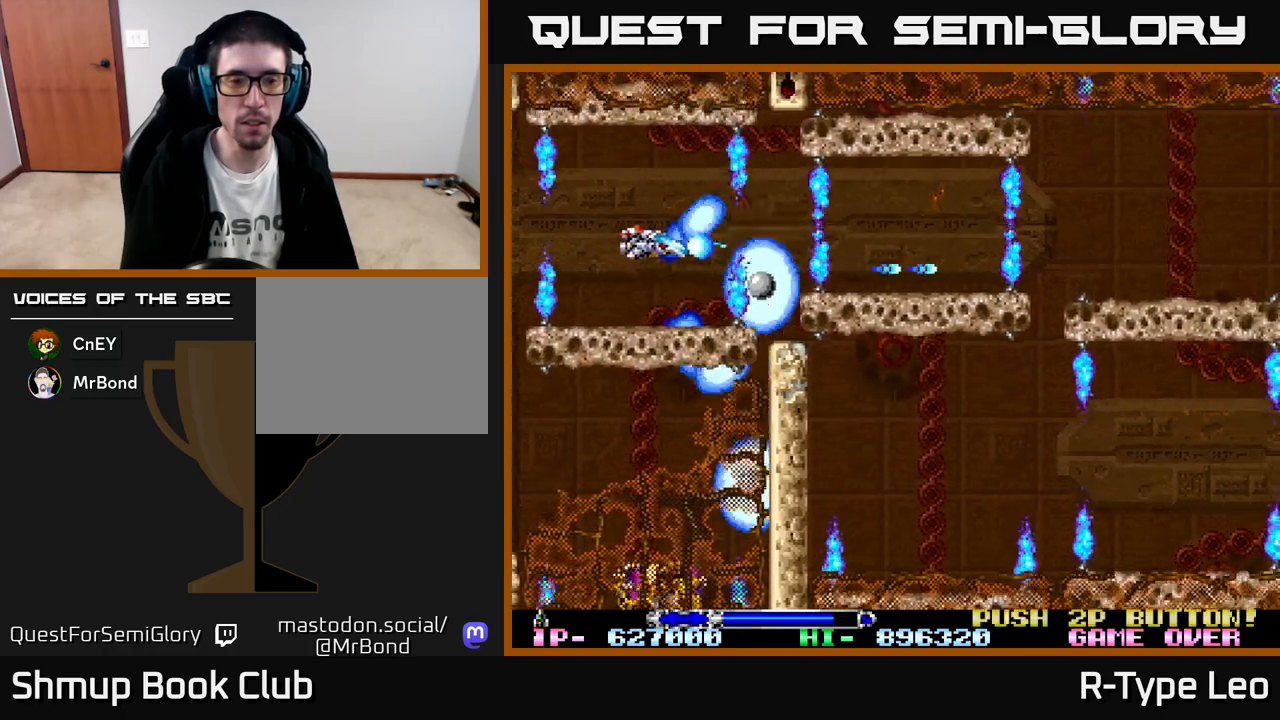
{"buttons": ["X", "R2"], "left_stick": "center", "events": [[117, "DPAD_LEFT", "down"], [200, "DPAD_LEFT", "up"], [383, "X", "down"]]}
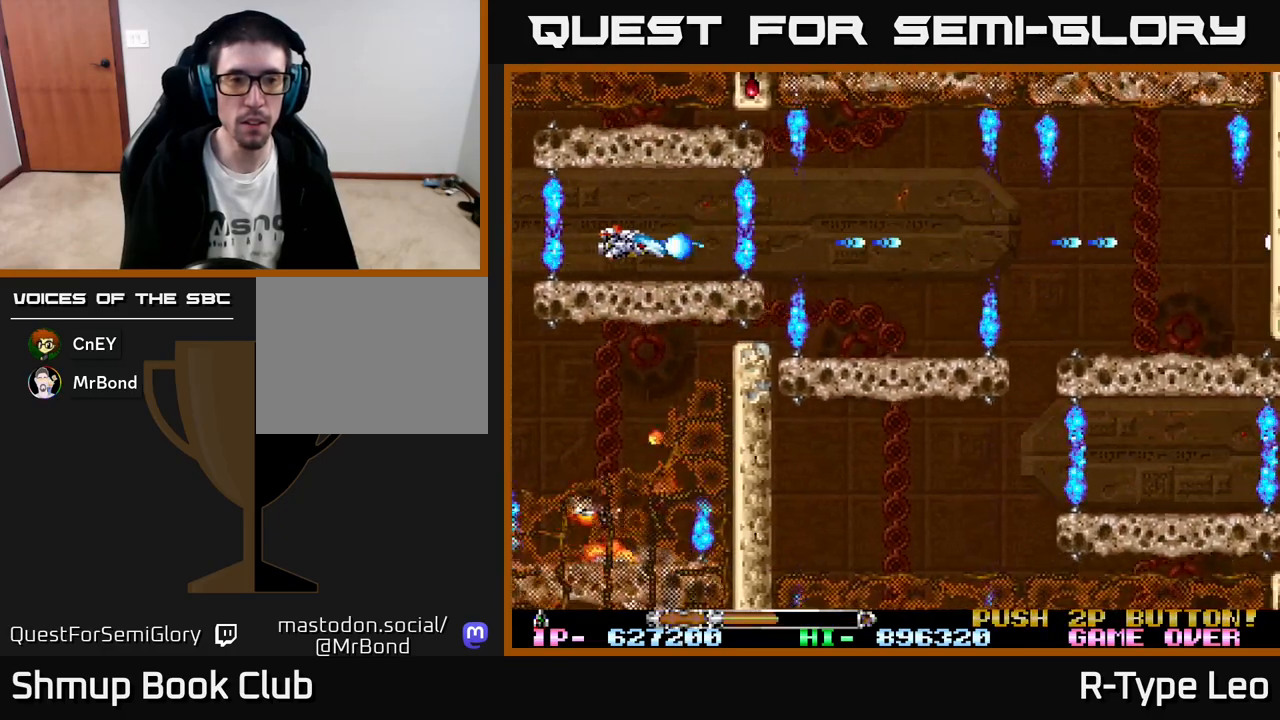
{"buttons": ["R2"], "left_stick": "center", "events": [[33, "X", "up"], [67, "DPAD_UP", "down"], [133, "DPAD_UP", "up"], [150, "DPAD_RIGHT", "down"], [250, "DPAD_RIGHT", "up"]]}
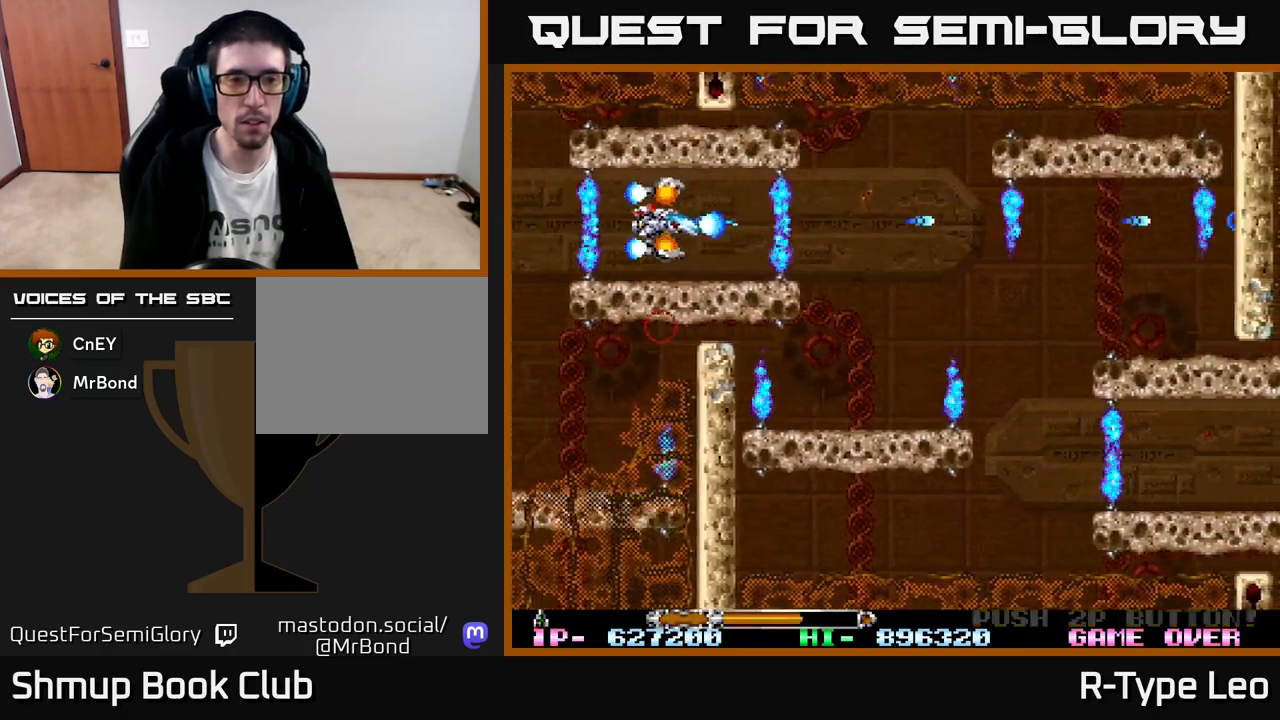
{"buttons": ["R2", "DPAD_RIGHT"], "left_stick": "center", "events": [[33, "DPAD_RIGHT", "down"], [133, "DPAD_RIGHT", "up"], [433, "DPAD_RIGHT", "down"]]}
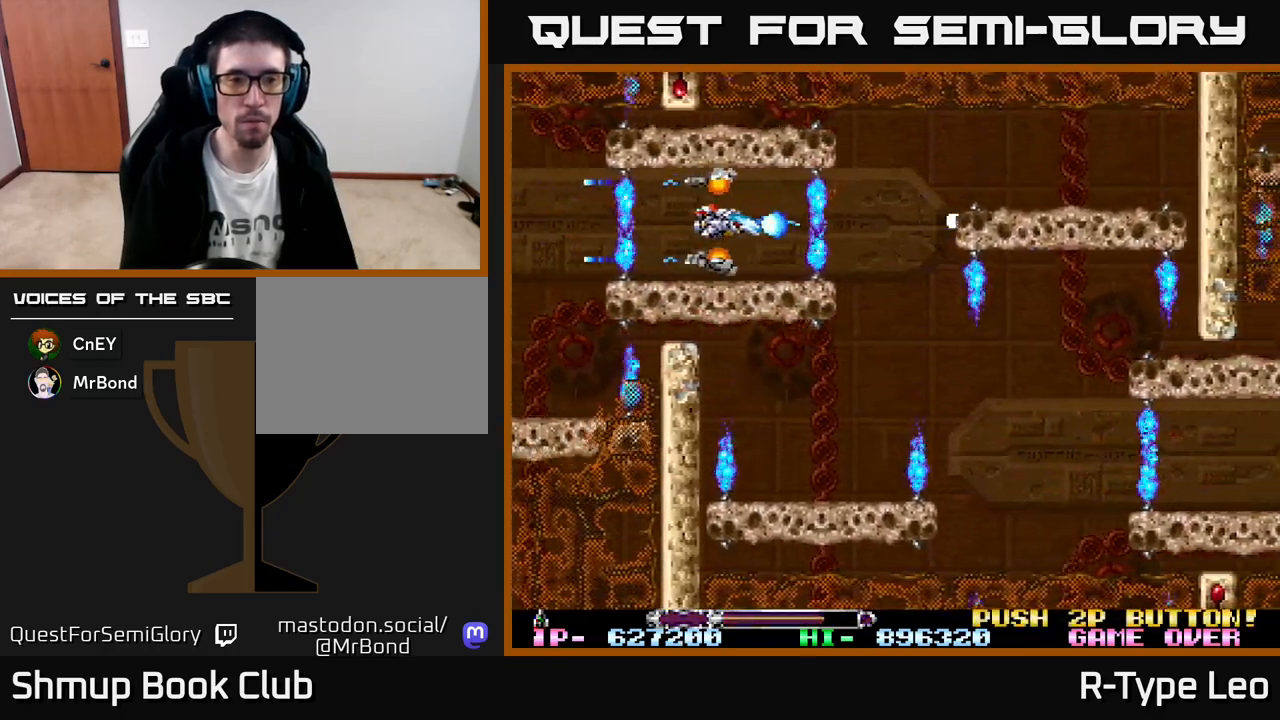
{"buttons": ["R2"], "left_stick": "center", "events": [[50, "DPAD_RIGHT", "up"]]}
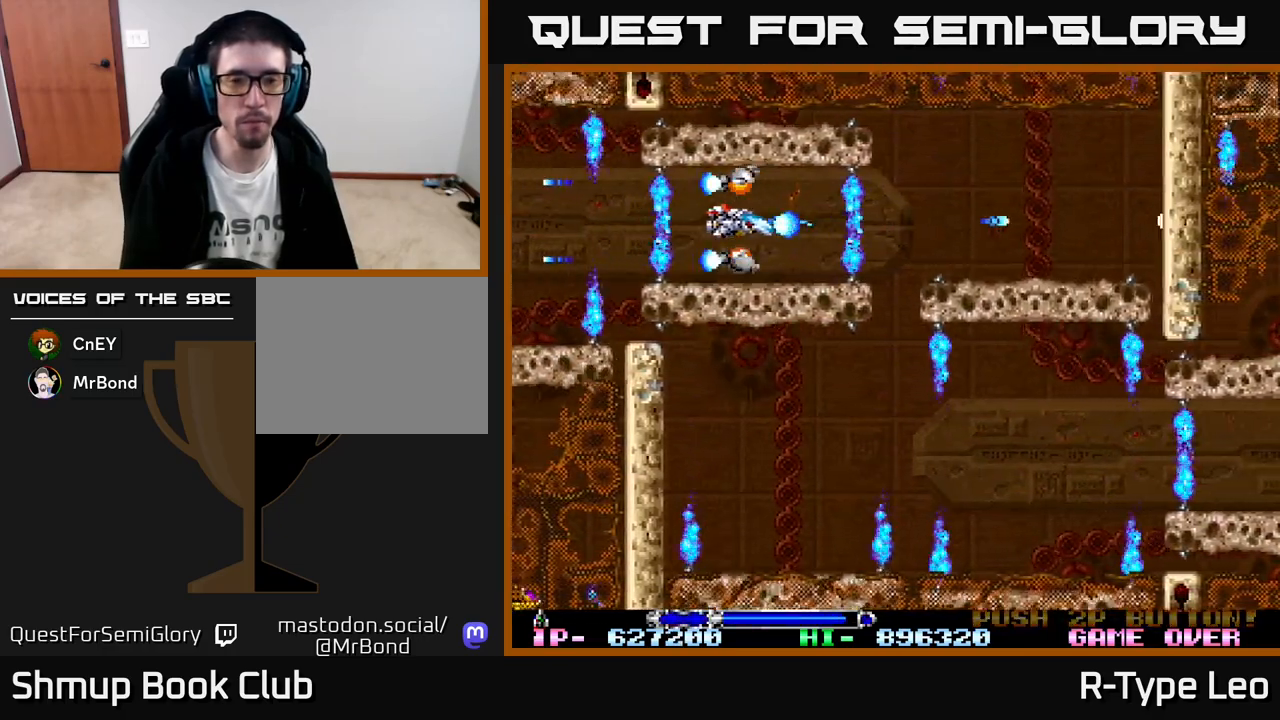
{"buttons": ["R2"], "left_stick": "center", "events": [[117, "DPAD_RIGHT", "down"], [183, "DPAD_RIGHT", "up"]]}
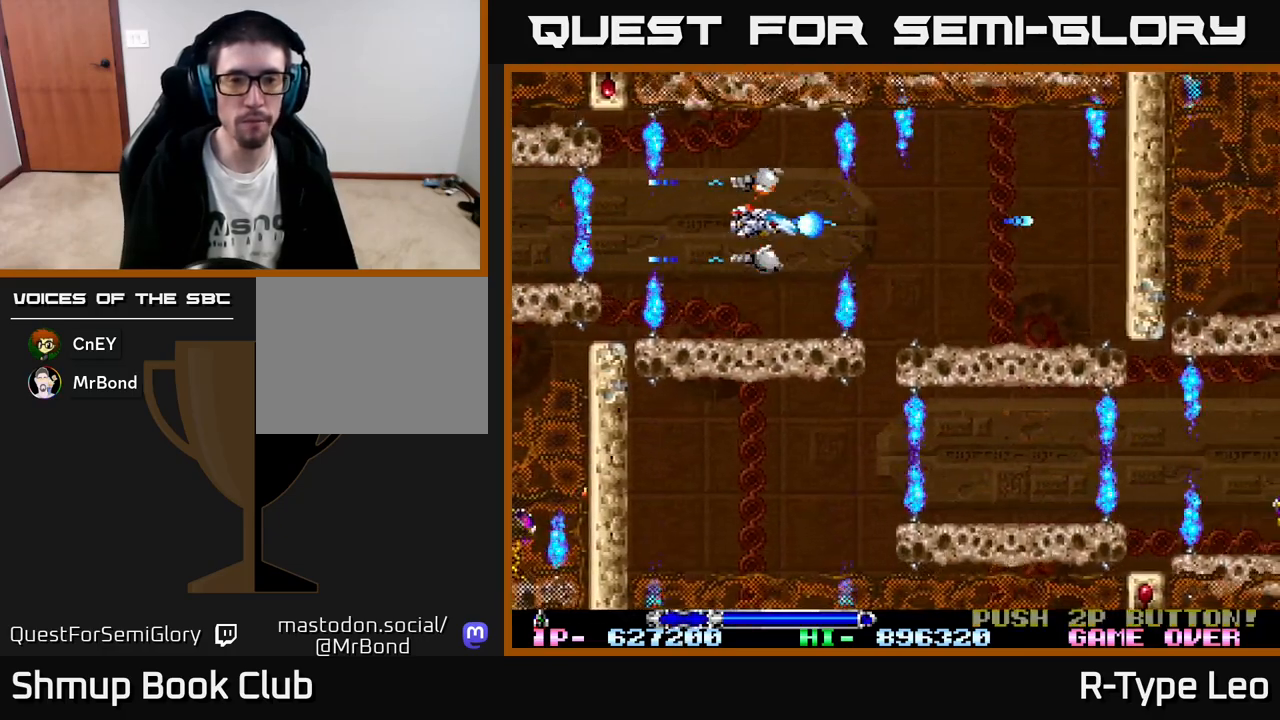
{"buttons": ["R2"], "left_stick": "center", "events": [[83, "DPAD_DOWN", "down"], [217, "DPAD_DOWN", "up"]]}
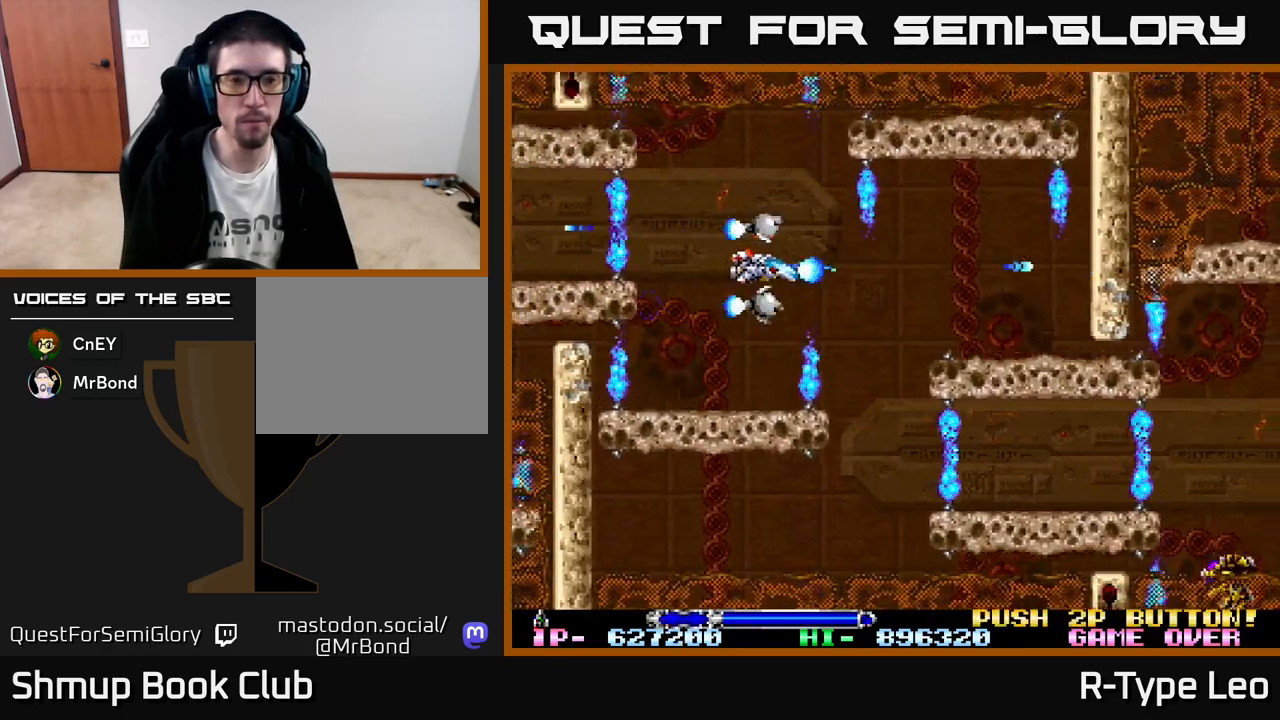
{"buttons": ["R2", "DPAD_DOWN", "DPAD_RIGHT"], "left_stick": "center", "events": [[50, "DPAD_DOWN", "down"], [217, "DPAD_DOWN", "up"], [350, "DPAD_DOWN", "down"], [383, "DPAD_RIGHT", "down"]]}
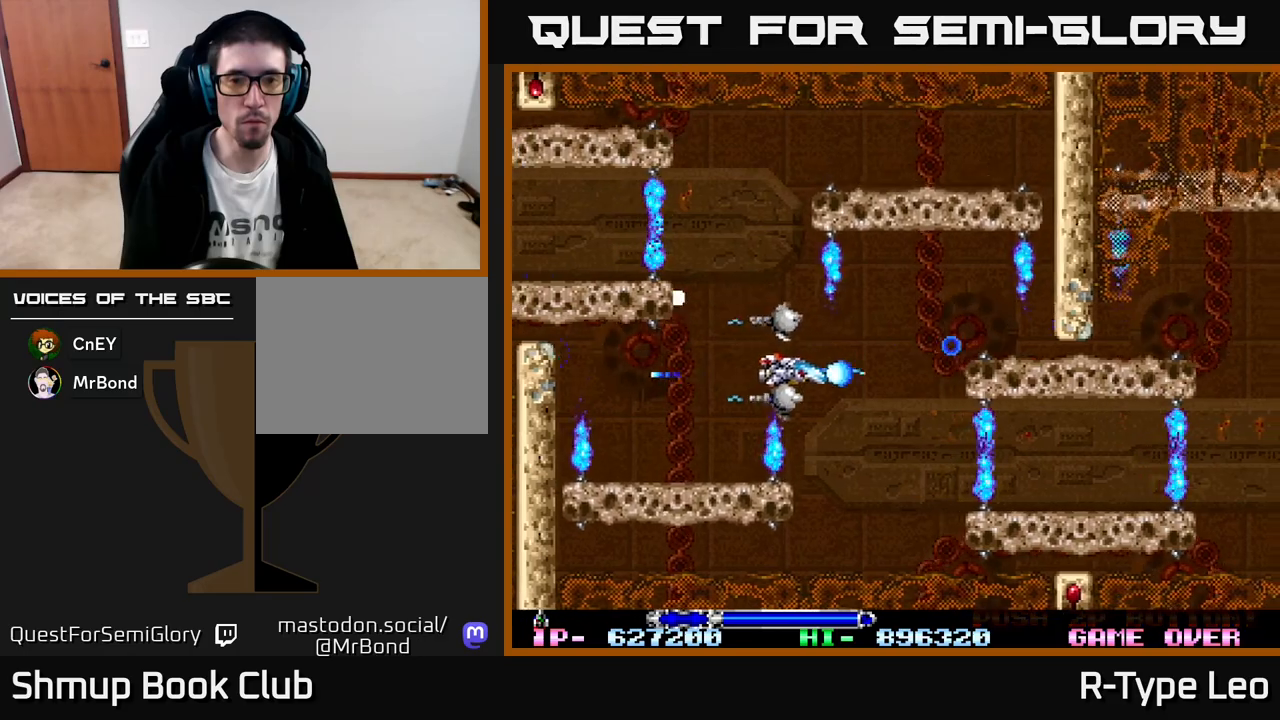
{"buttons": ["R2"], "left_stick": "center", "events": [[300, "DPAD_DOWN", "up"], [350, "DPAD_RIGHT", "up"]]}
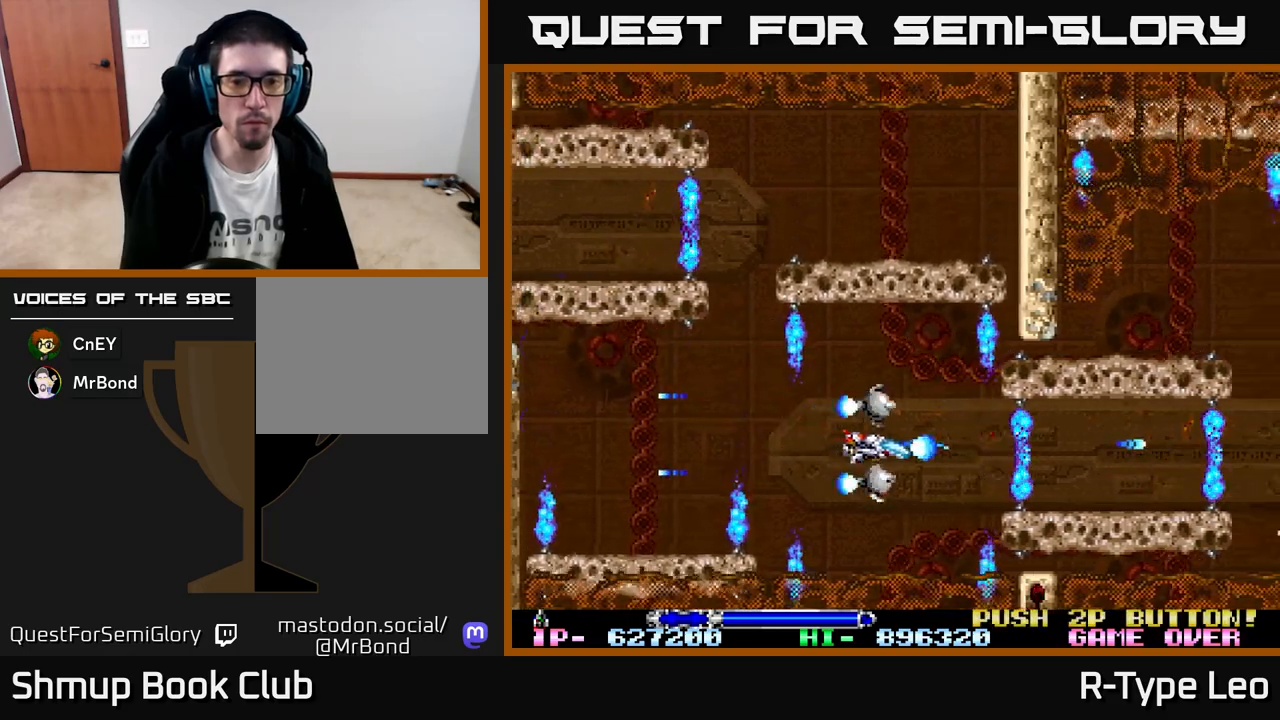
{"buttons": ["R2"], "left_stick": "center", "events": []}
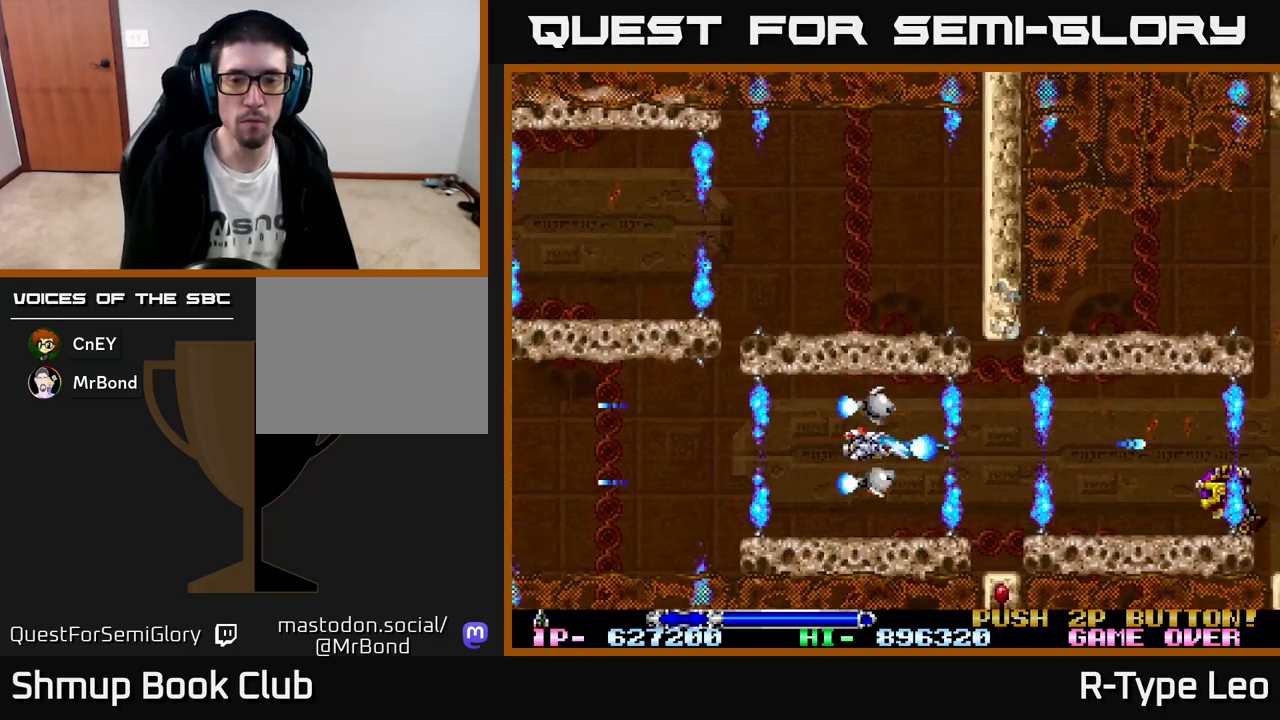
{"buttons": ["R2", "DPAD_RIGHT"], "left_stick": "center", "events": [[133, "DPAD_LEFT", "down"], [267, "DPAD_DOWN", "down"], [267, "DPAD_LEFT", "up"], [300, "DPAD_RIGHT", "down"], [333, "DPAD_DOWN", "up"], [350, "DPAD_RIGHT", "up"], [417, "X", "down"], [483, "DPAD_RIGHT", "down"], [500, "X", "up"]]}
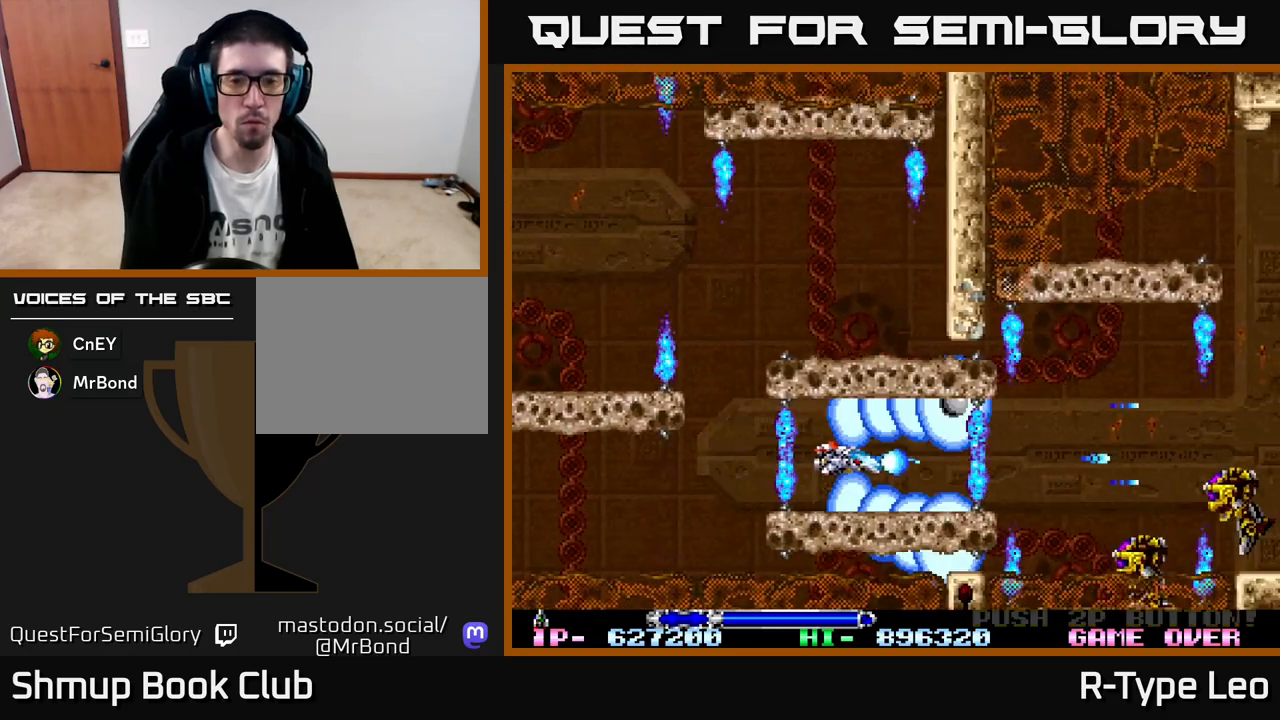
{"buttons": ["X", "R2"], "left_stick": "center", "events": [[117, "DPAD_RIGHT", "up"], [317, "DPAD_RIGHT", "down"], [383, "DPAD_RIGHT", "up"], [483, "X", "down"]]}
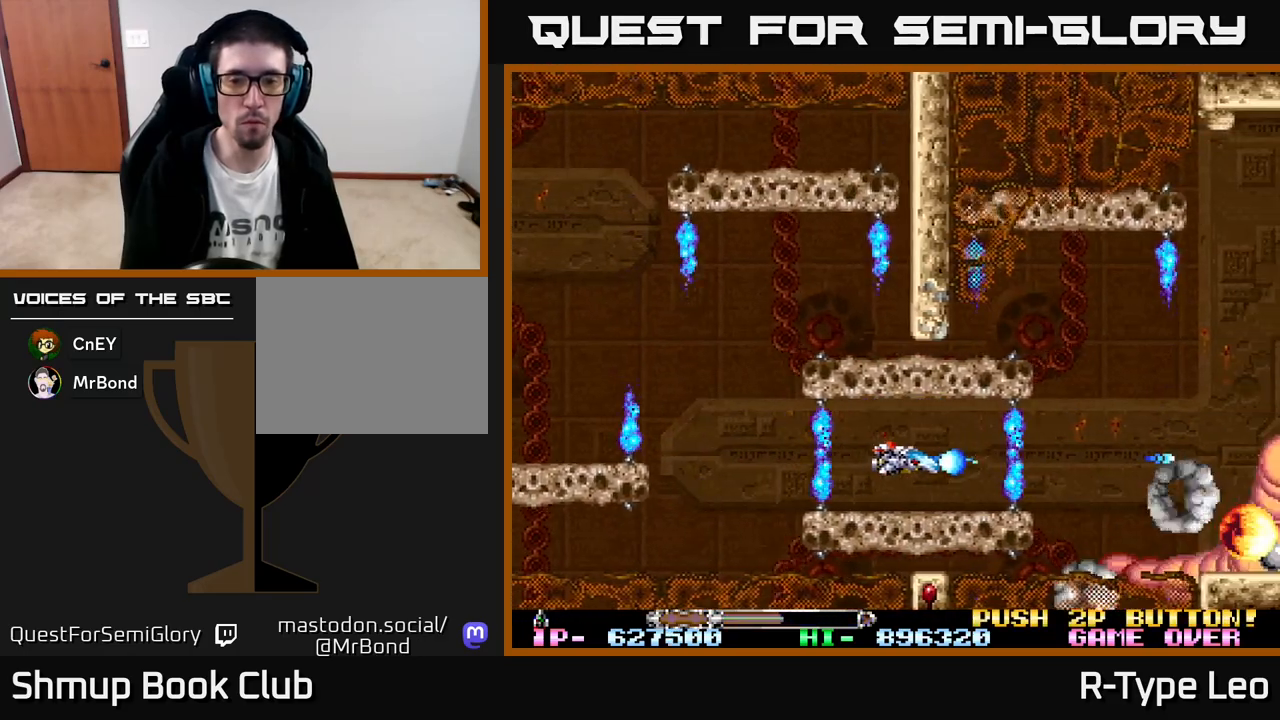
{"buttons": ["R2", "DPAD_RIGHT"], "left_stick": "center", "events": [[100, "DPAD_RIGHT", "down"], [117, "X", "up"], [167, "DPAD_RIGHT", "up"], [467, "DPAD_RIGHT", "down"]]}
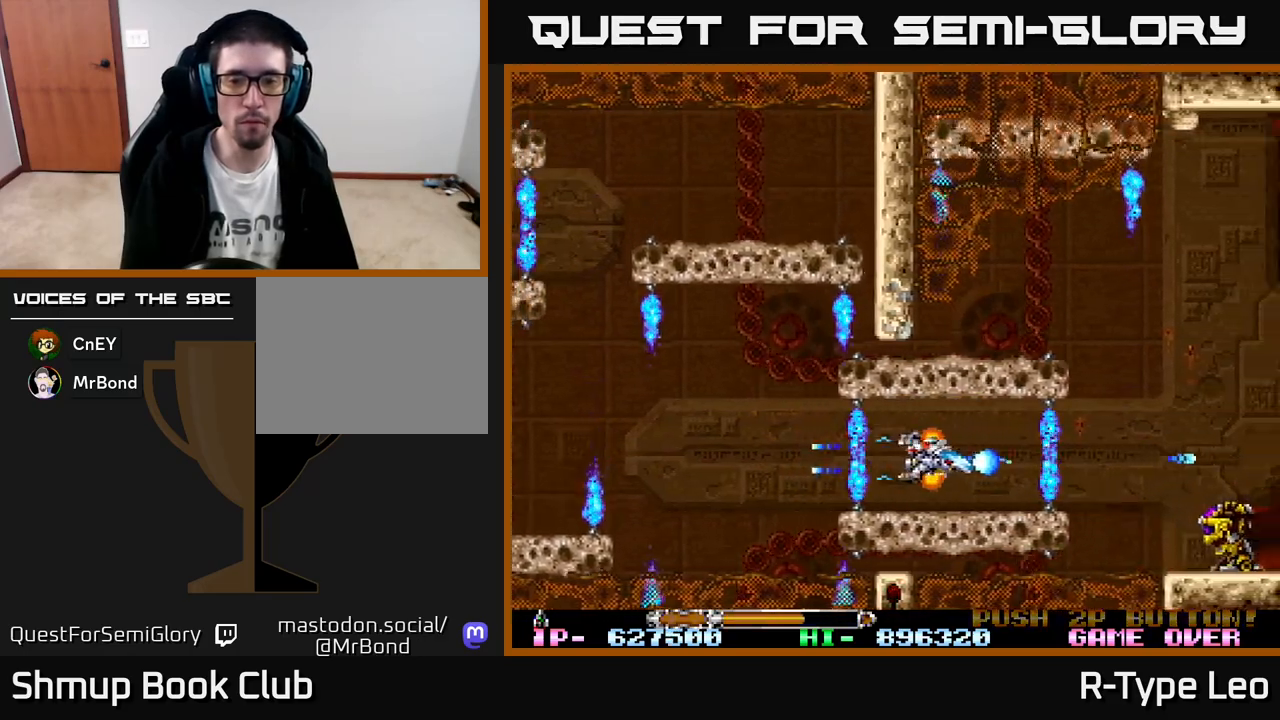
{"buttons": ["X", "R2"], "left_stick": "center", "events": [[33, "DPAD_RIGHT", "up"], [300, "DPAD_RIGHT", "down"], [383, "DPAD_RIGHT", "up"], [450, "X", "down"]]}
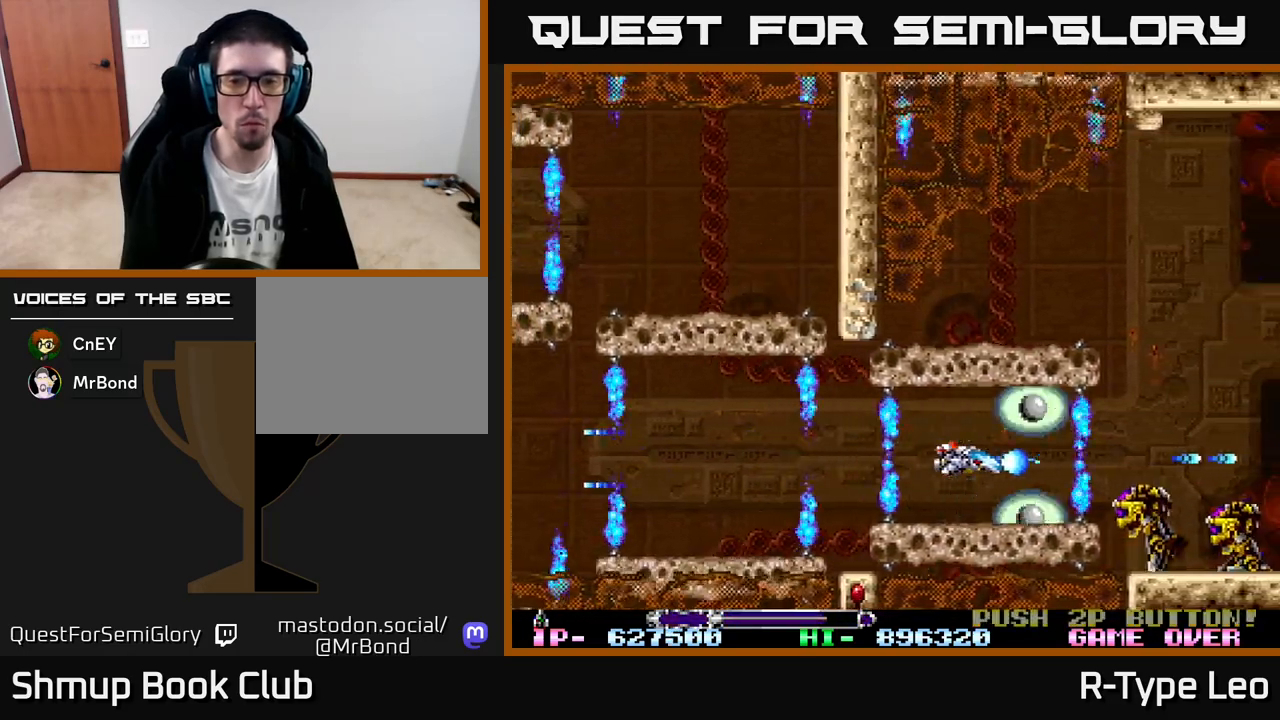
{"buttons": ["R2"], "left_stick": "center", "events": [[50, "X", "up"]]}
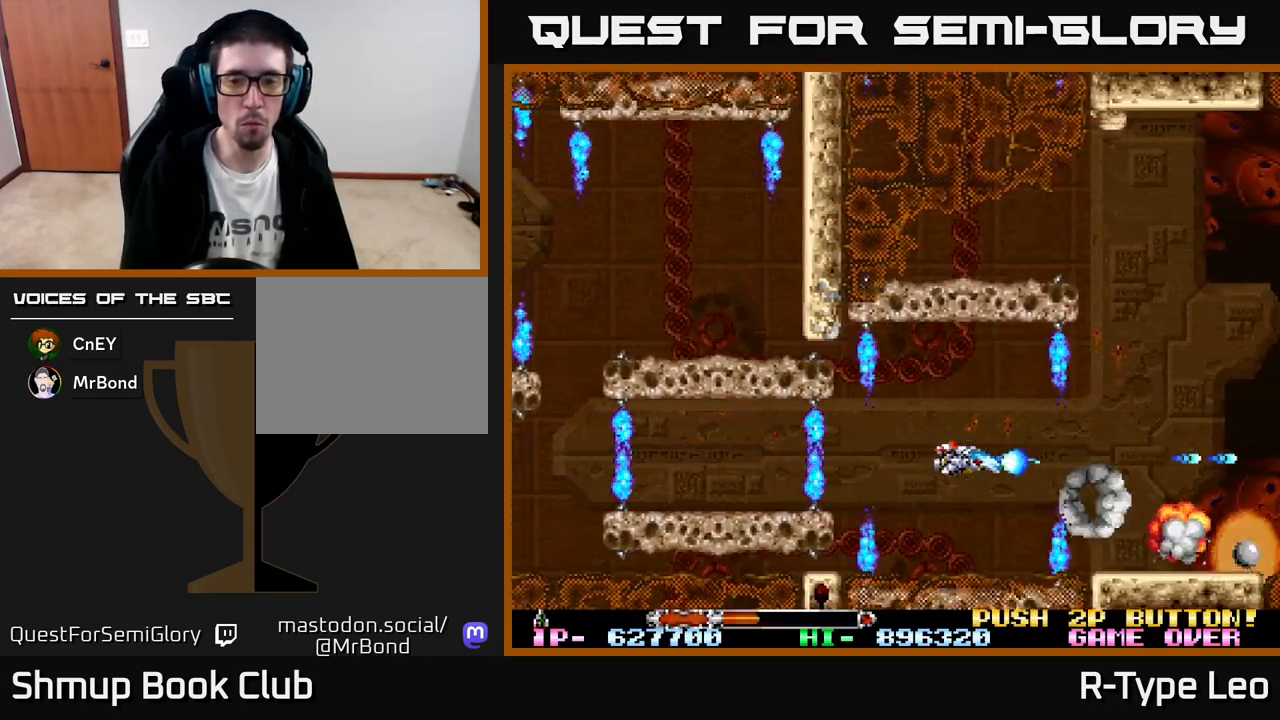
{"buttons": ["R2"], "left_stick": "center", "events": [[100, "X", "down"], [250, "X", "up"], [267, "DPAD_DOWN", "down"], [267, "DPAD_RIGHT", "down"], [450, "DPAD_DOWN", "up"], [500, "DPAD_RIGHT", "up"]]}
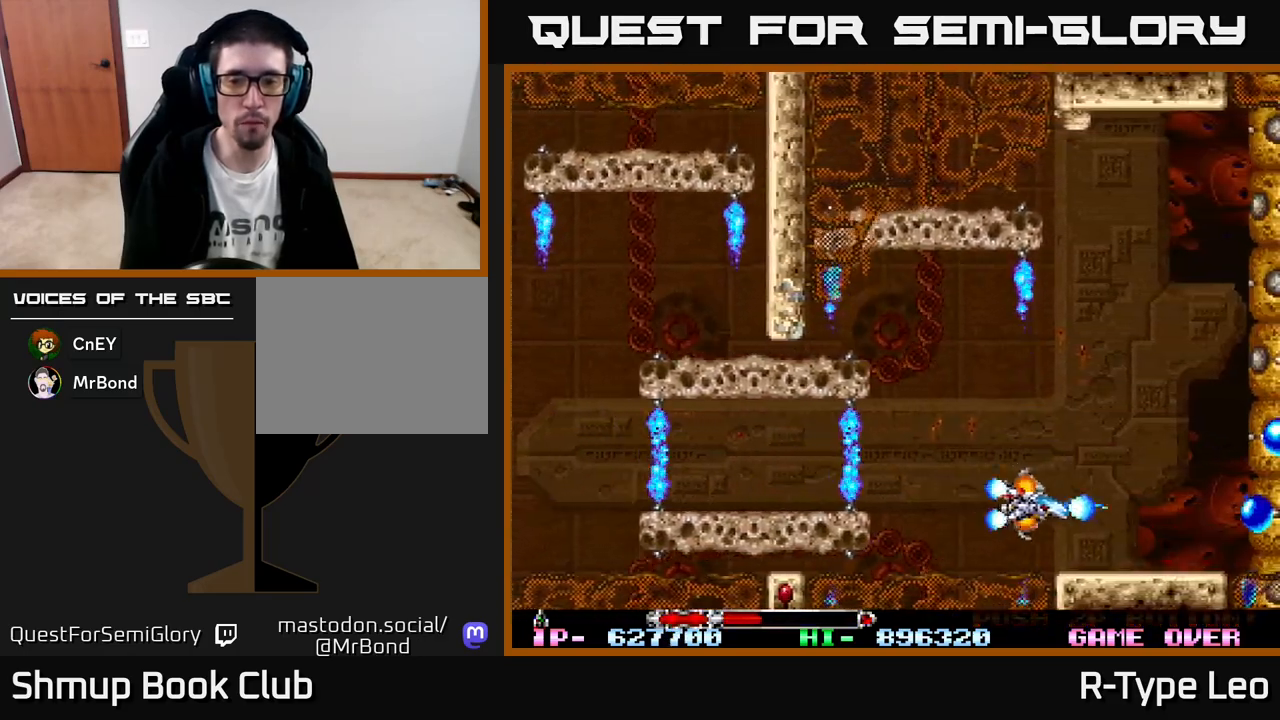
{"buttons": ["R2", "DPAD_UP", "DPAD_LEFT"], "left_stick": "center", "events": [[117, "DPAD_UP", "down"], [183, "DPAD_RIGHT", "down"], [250, "DPAD_UP", "up"], [383, "DPAD_RIGHT", "up"], [417, "DPAD_UP", "down"], [433, "DPAD_LEFT", "down"]]}
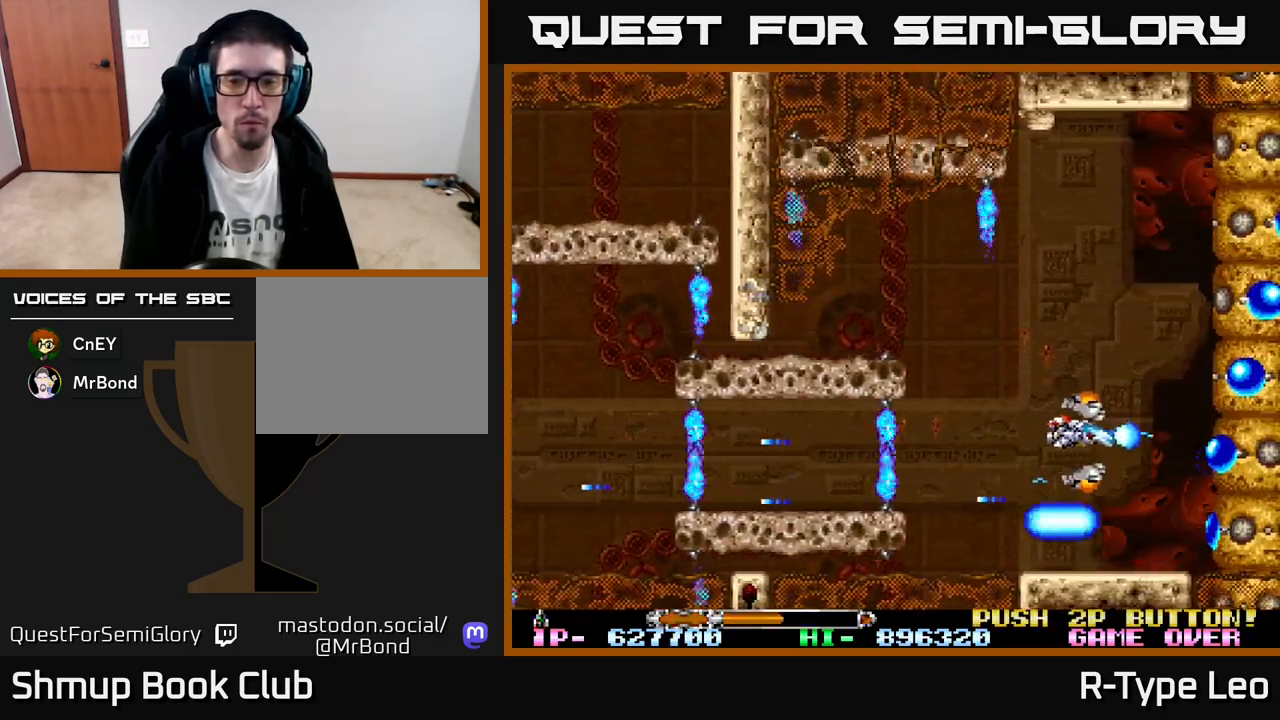
{"buttons": ["R2", "DPAD_UP", "DPAD_LEFT"], "left_stick": "center", "events": [[250, "DPAD_LEFT", "up"], [450, "DPAD_LEFT", "down"]]}
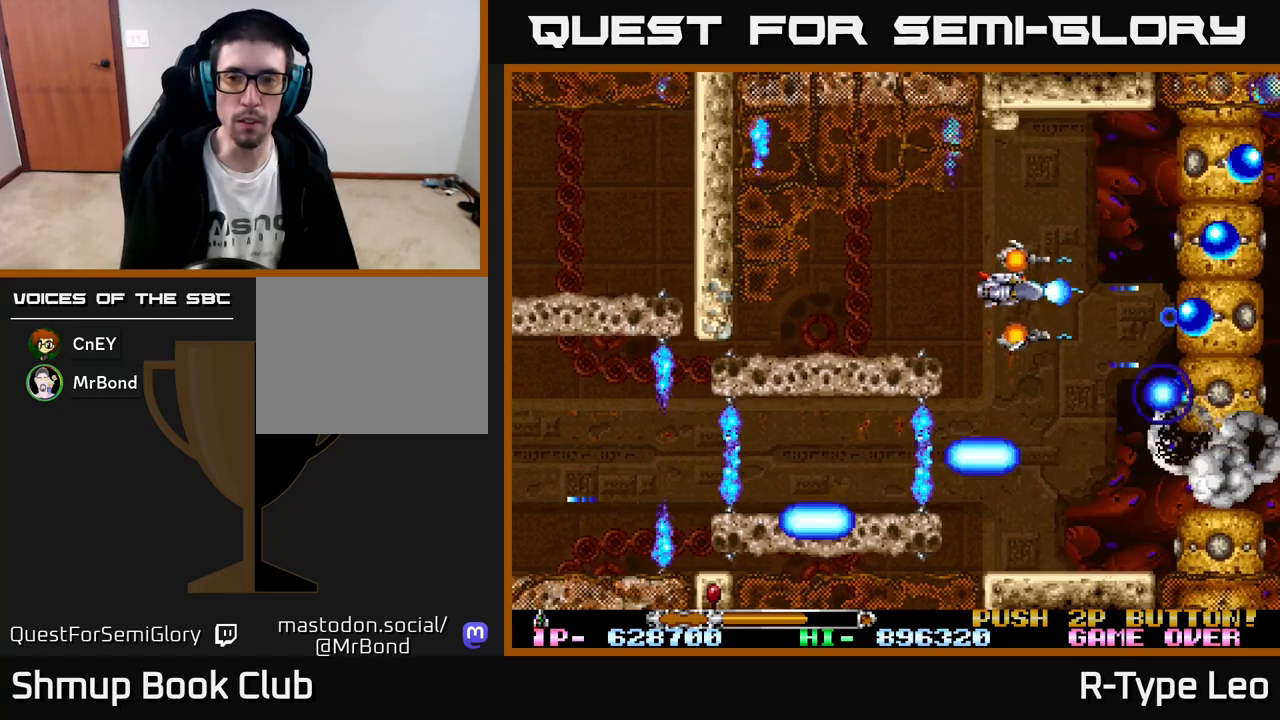
{"buttons": ["R2"], "left_stick": "center", "events": [[67, "DPAD_LEFT", "up"], [200, "DPAD_LEFT", "down"], [267, "X", "down"], [317, "DPAD_LEFT", "up"], [367, "DPAD_UP", "up"], [383, "X", "up"]]}
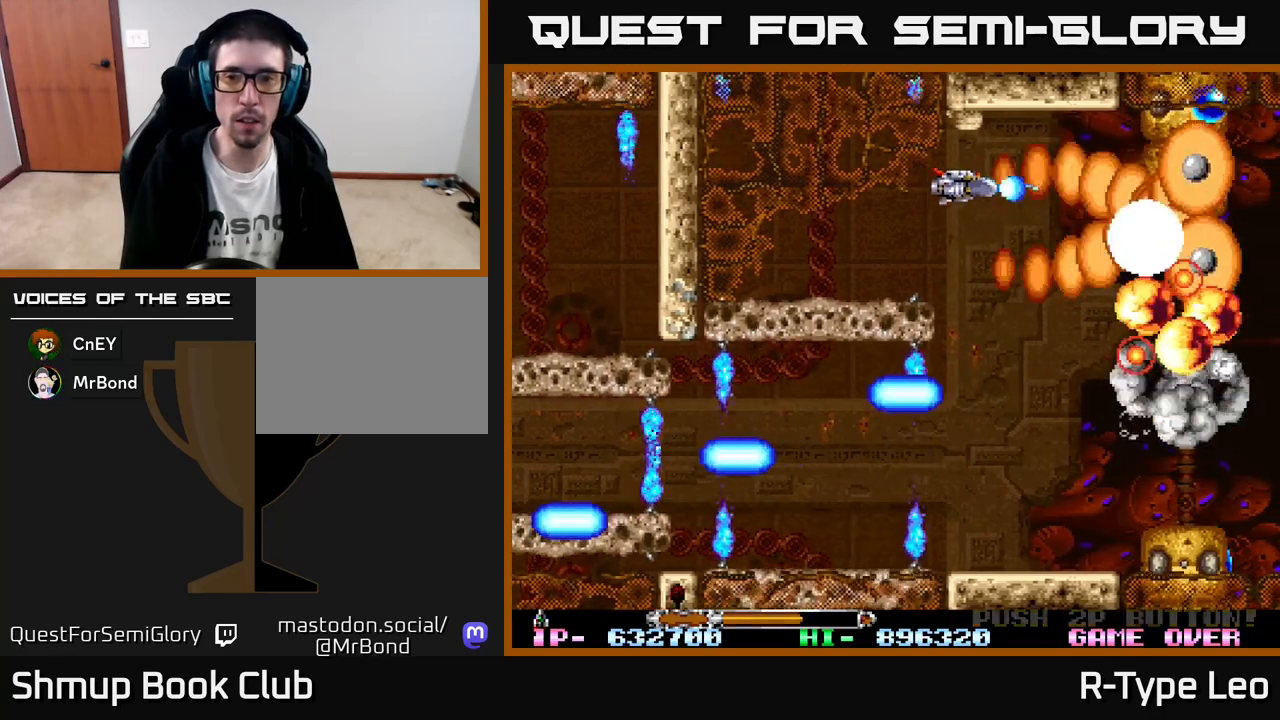
{"buttons": ["R2", "DPAD_DOWN"], "left_stick": "center", "events": [[17, "DPAD_RIGHT", "down"], [83, "DPAD_RIGHT", "up"], [267, "DPAD_DOWN", "down"]]}
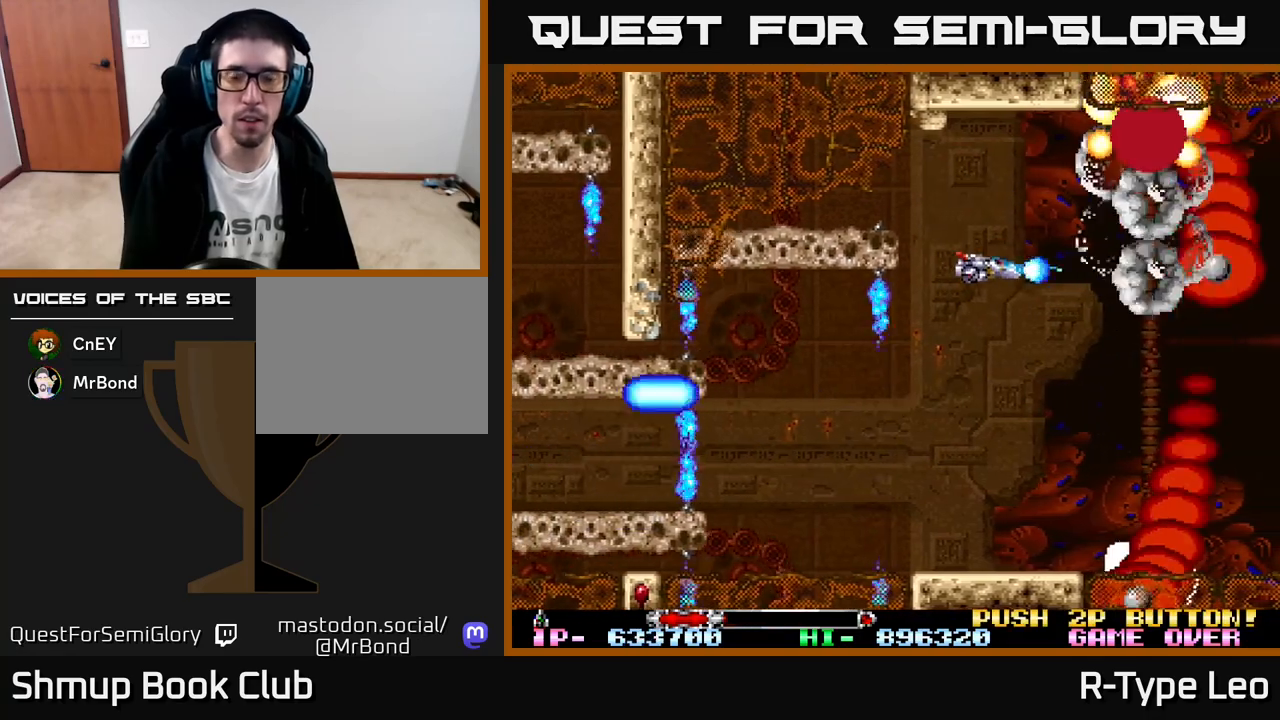
{"buttons": ["X", "R2", "DPAD_DOWN"], "left_stick": "center", "events": [[433, "X", "down"]]}